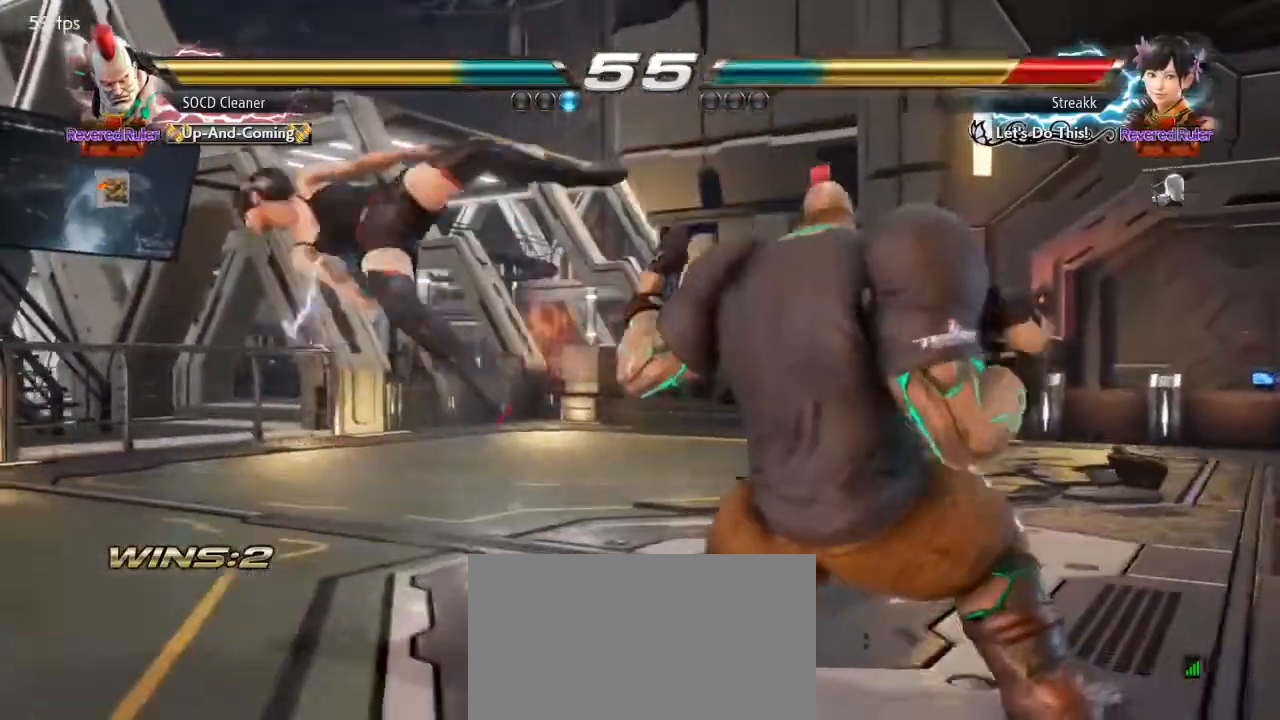
Gameplay with a controller (arcade stick); each line is a JSON object with the inputs held at the frame after it. "events" lists button and stick changes between this image and that frame as [ms after this image, input, new state], when the widget could be followed in between. Not read: L3 R3 other_buttons.
{"buttons": ["DPAD_DOWN", "DPAD_LEFT"], "events": [[67, "SQUARE", "down"], [133, "SQUARE", "up"], [233, "SQUARE", "down"], [267, "SQUARE", "up"], [400, "SQUARE", "down"], [467, "SQUARE", "up"]]}
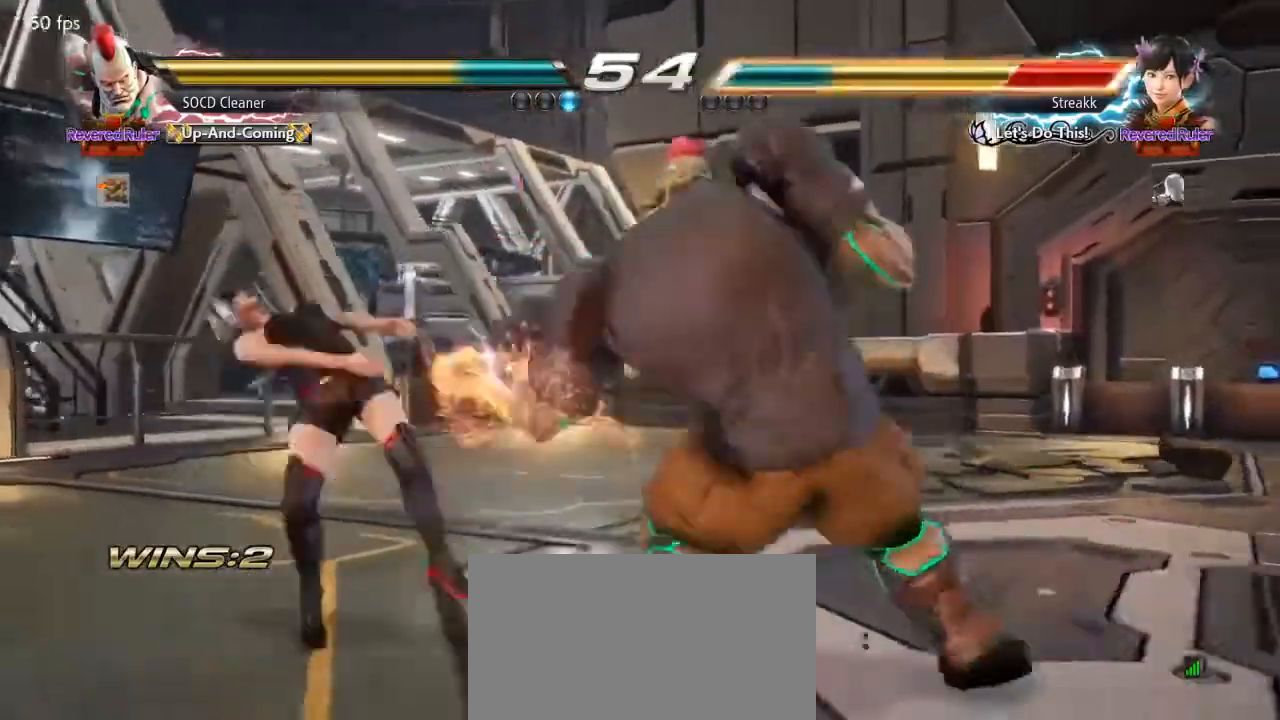
{"buttons": ["DPAD_DOWN", "DPAD_LEFT"], "events": [[200, "SQUARE", "down"], [267, "SQUARE", "up"], [400, "SQUARE", "down"], [500, "SQUARE", "up"]]}
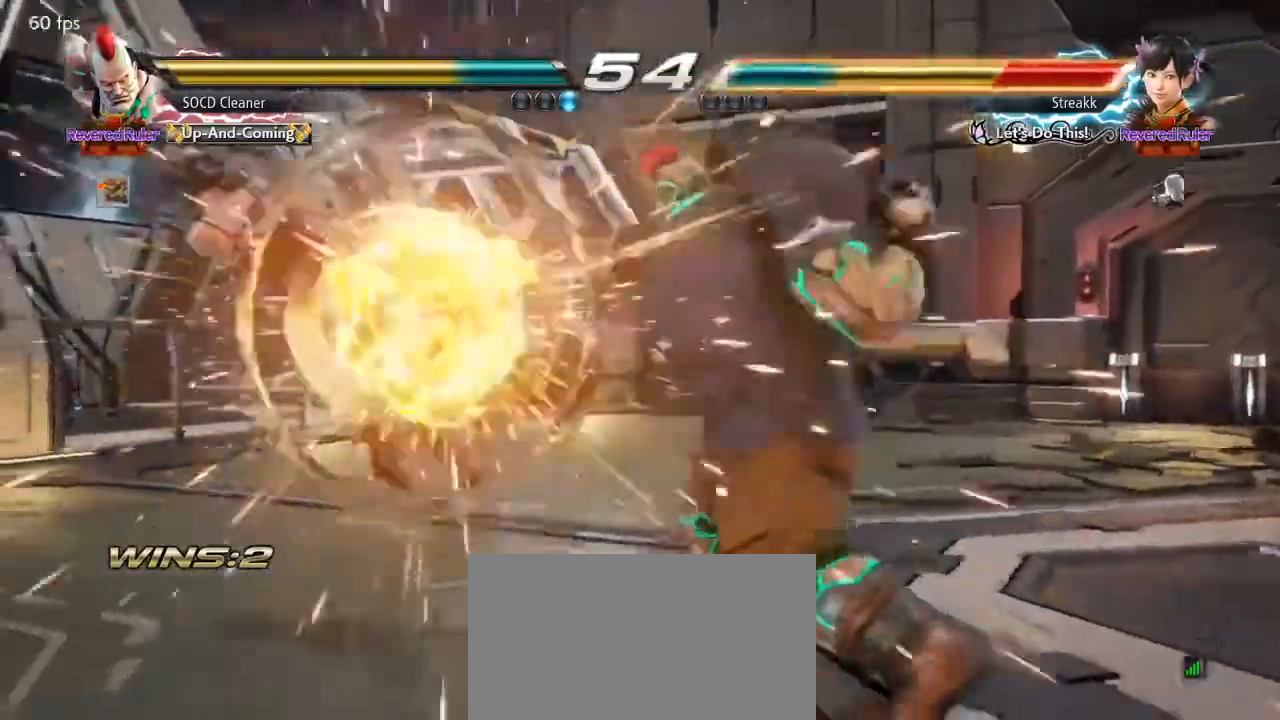
{"buttons": ["DPAD_LEFT"], "events": [[33, "DPAD_DOWN", "up"], [33, "DPAD_LEFT", "up"], [267, "DPAD_LEFT", "down"], [300, "DPAD_LEFT", "up"], [400, "DPAD_LEFT", "down"], [433, "DPAD_LEFT", "up"], [500, "DPAD_LEFT", "down"]]}
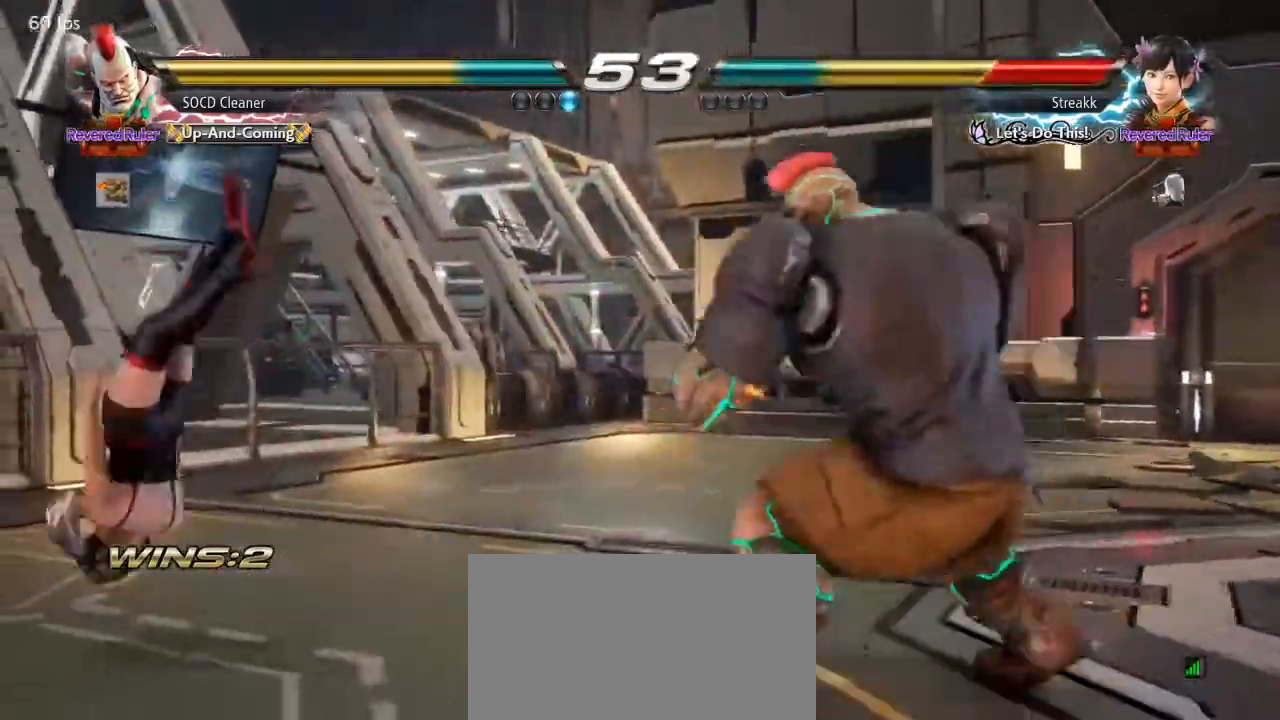
{"buttons": ["DPAD_RIGHT"], "events": [[200, "DPAD_LEFT", "up"], [233, "DPAD_RIGHT", "down"], [267, "CROSS", "down"], [367, "CROSS", "up"], [400, "TRIANGLE", "down"], [500, "TRIANGLE", "up"]]}
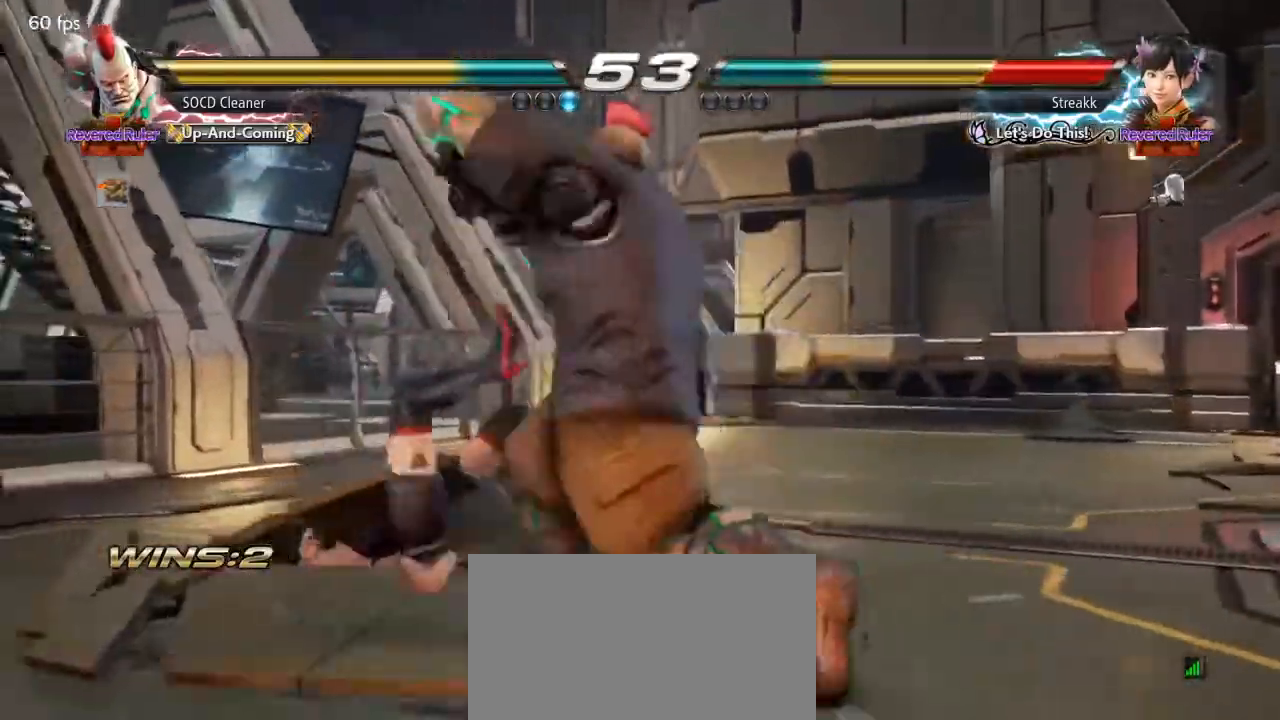
{"buttons": ["TRIANGLE", "DPAD_RIGHT"], "events": [[133, "TRIANGLE", "down"], [267, "TRIANGLE", "up"], [433, "TRIANGLE", "down"]]}
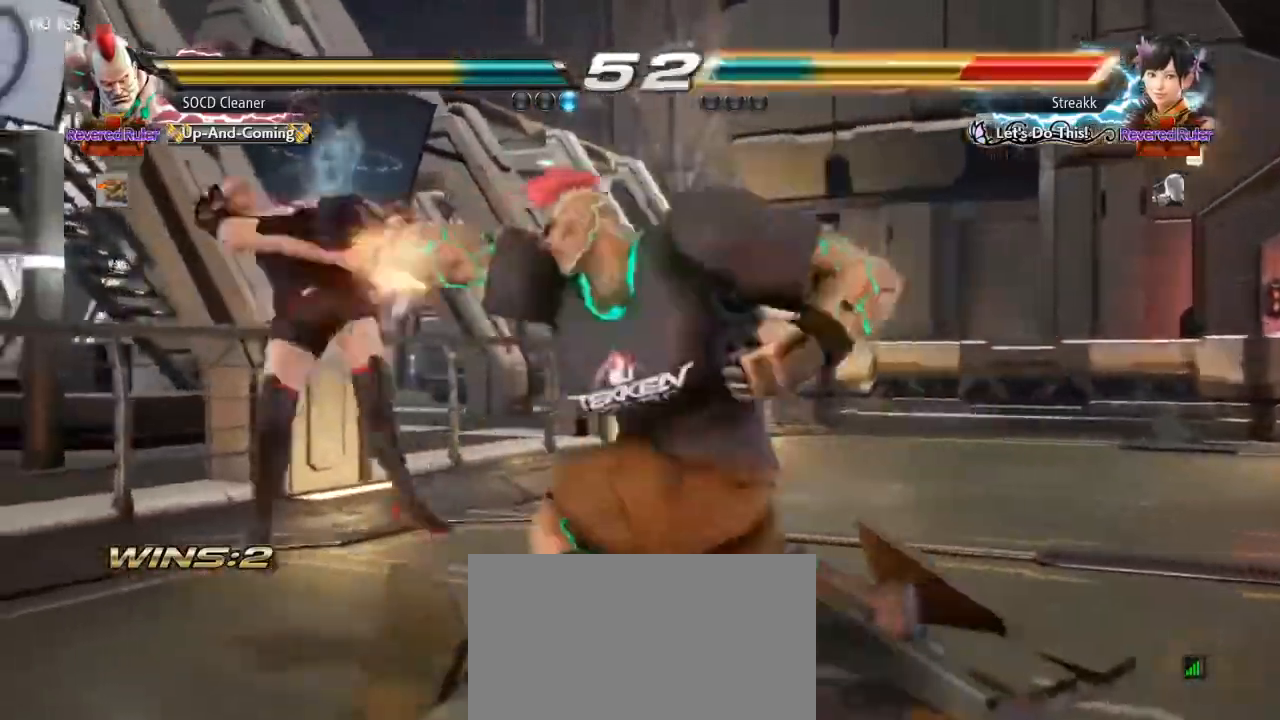
{"buttons": [], "events": [[67, "TRIANGLE", "up"], [233, "TRIANGLE", "down"], [300, "TRIANGLE", "up"], [400, "DPAD_RIGHT", "up"], [400, "TRIANGLE", "down"], [467, "TRIANGLE", "up"]]}
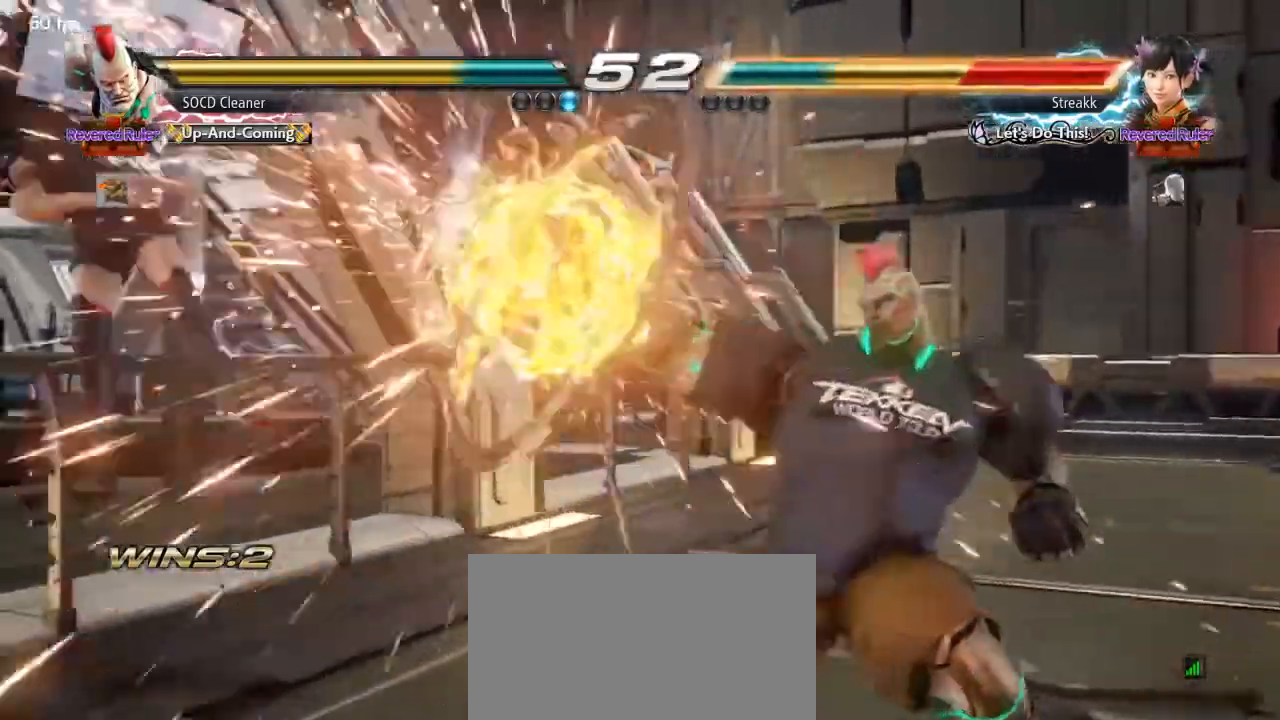
{"buttons": ["DPAD_LEFT"], "events": [[33, "DPAD_LEFT", "down"], [100, "DPAD_LEFT", "up"], [167, "DPAD_LEFT", "down"], [200, "DPAD_LEFT", "up"], [300, "DPAD_LEFT", "down"], [333, "DPAD_LEFT", "up"], [400, "DPAD_LEFT", "down"], [433, "DPAD_LEFT", "up"], [500, "DPAD_LEFT", "down"]]}
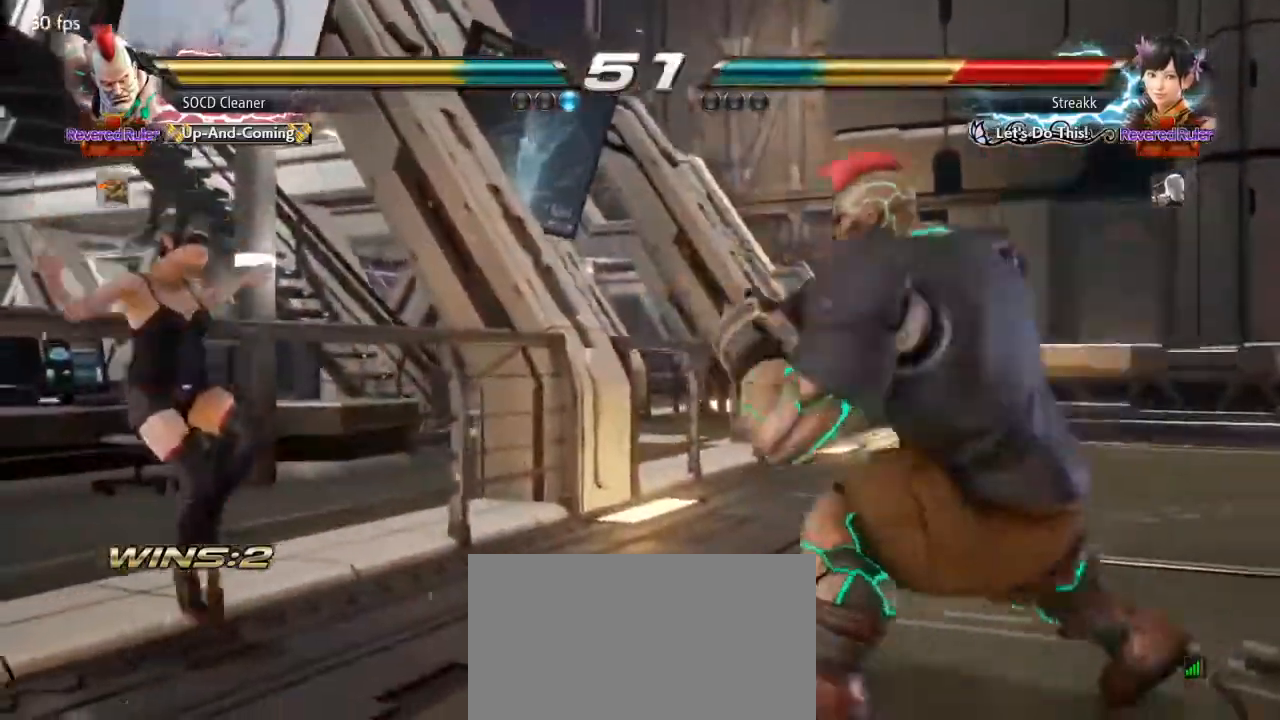
{"buttons": [], "events": [[100, "DPAD_LEFT", "up"], [133, "DPAD_RIGHT", "down"], [167, "CROSS", "down"], [267, "CROSS", "up"], [300, "TRIANGLE", "down"], [467, "DPAD_RIGHT", "up"], [467, "TRIANGLE", "up"]]}
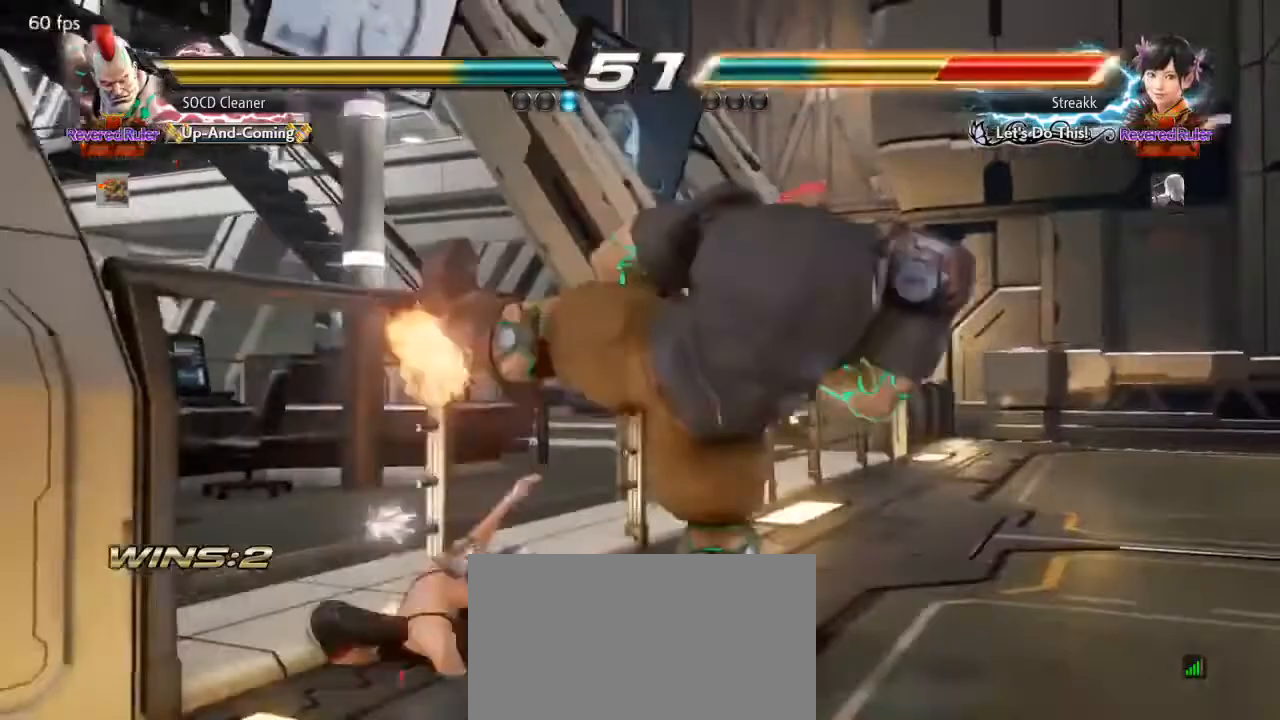
{"buttons": ["DPAD_DOWN", "DPAD_RIGHT"], "events": [[467, "DPAD_DOWN", "down"], [467, "DPAD_RIGHT", "down"]]}
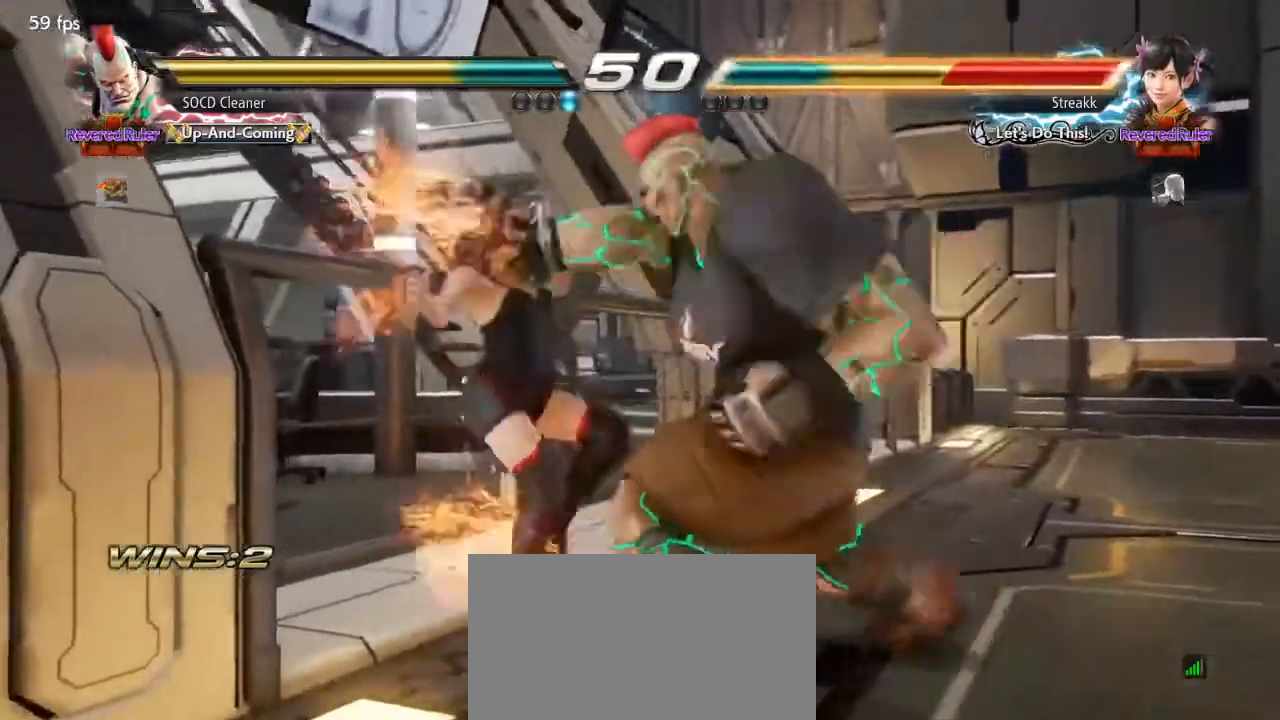
{"buttons": ["DPAD_DOWN", "DPAD_RIGHT"], "events": [[133, "SQUARE", "down"], [233, "SQUARE", "up"], [333, "SQUARE", "down"], [400, "SQUARE", "up"]]}
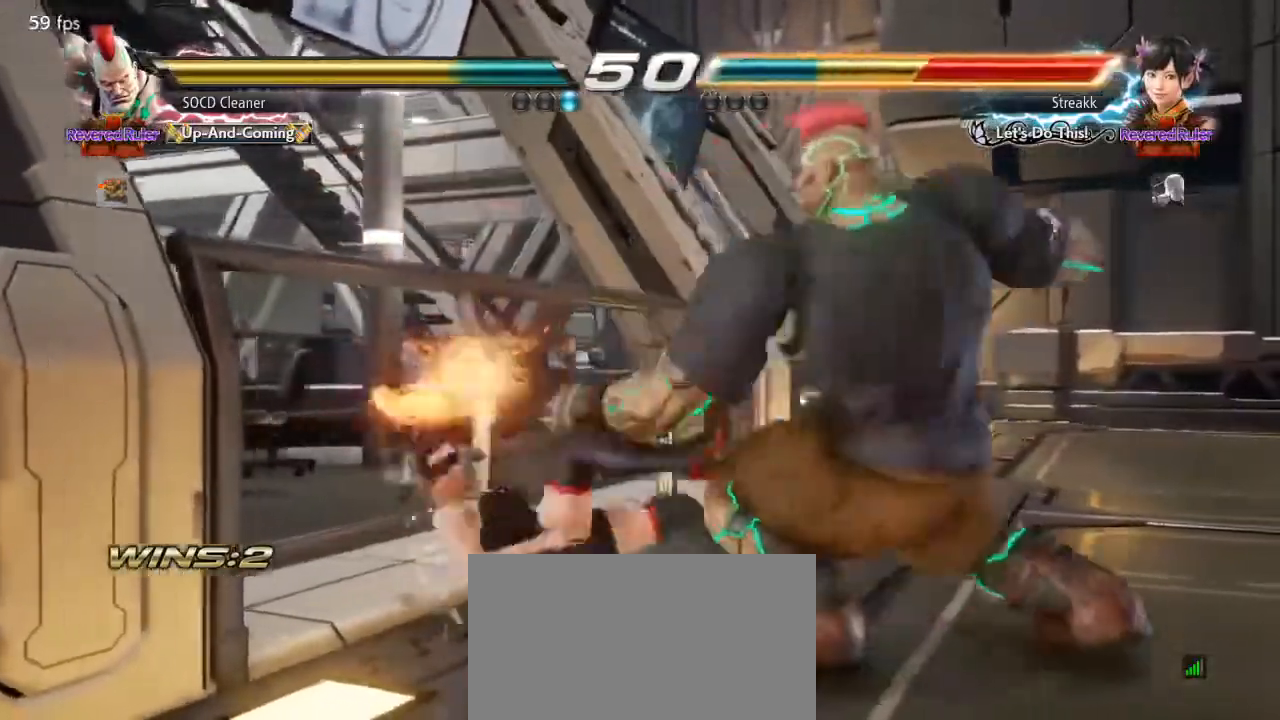
{"buttons": [], "events": [[67, "DPAD_DOWN", "up"], [67, "DPAD_RIGHT", "up"]]}
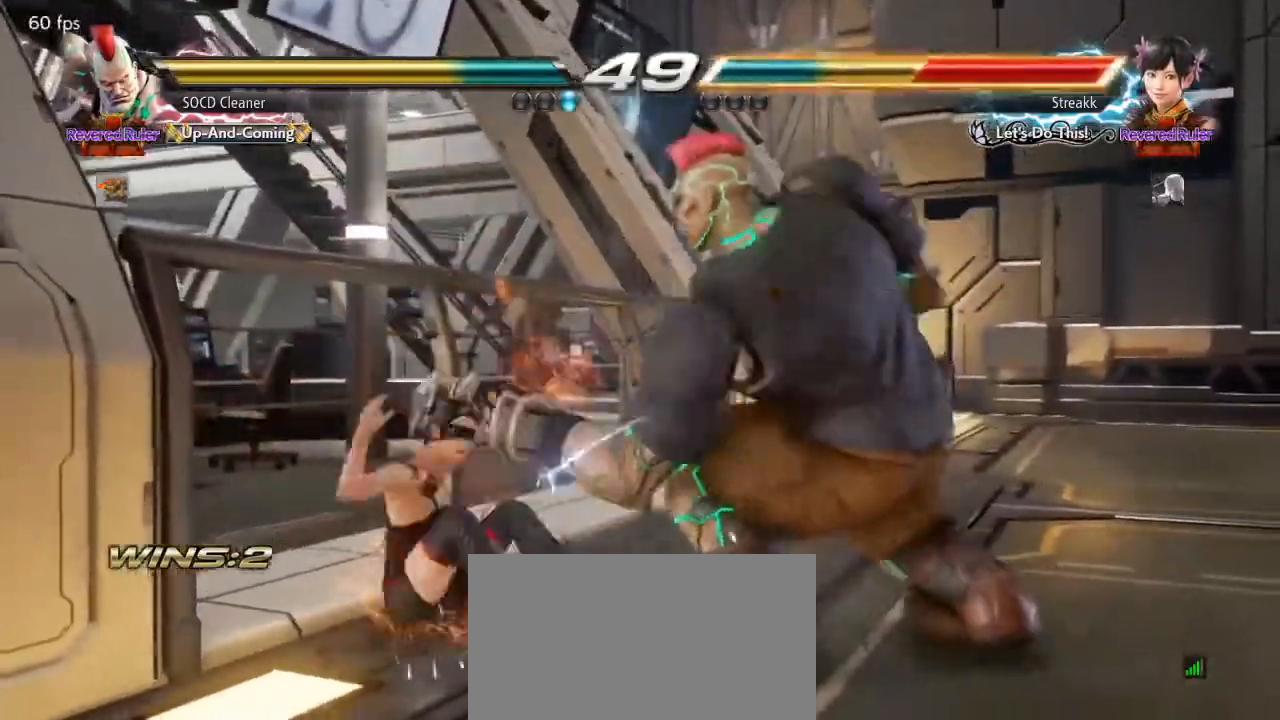
{"buttons": [], "events": [[200, "DPAD_LEFT", "down"], [200, "DPAD_UP", "down"], [333, "DPAD_LEFT", "up"], [333, "DPAD_UP", "up"], [367, "TRIANGLE", "down"], [433, "TRIANGLE", "up"]]}
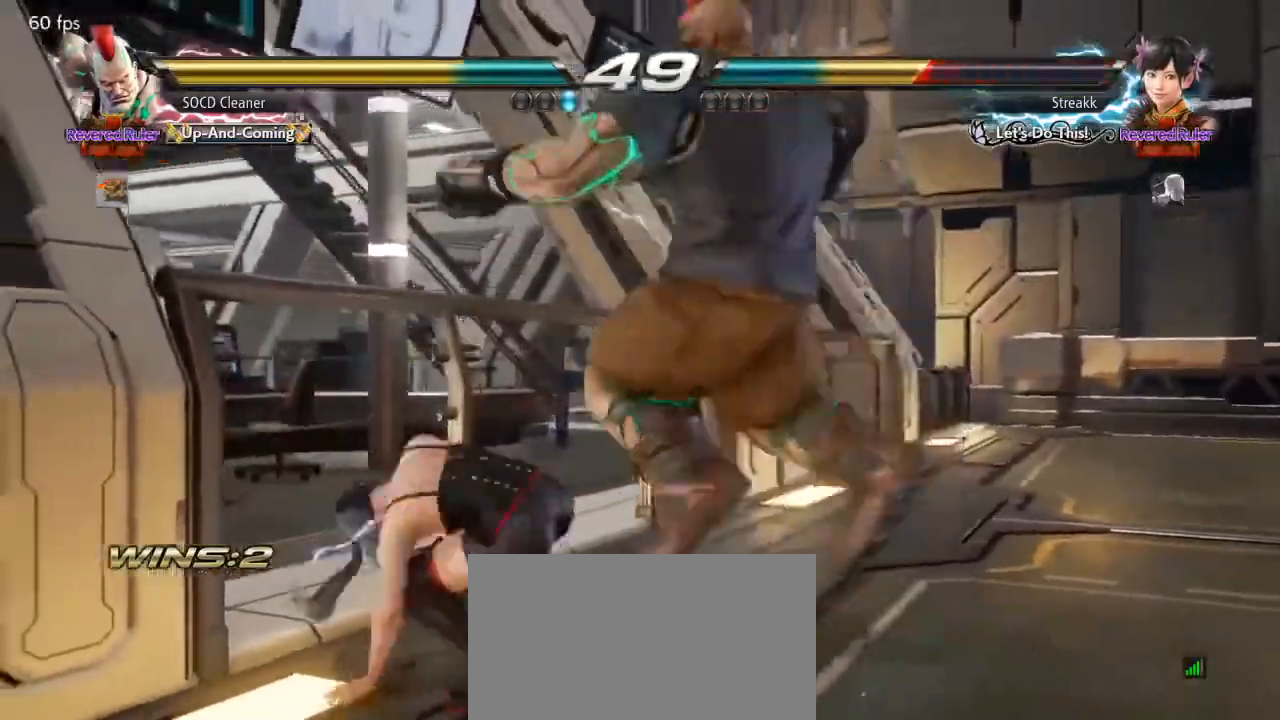
{"buttons": [], "events": []}
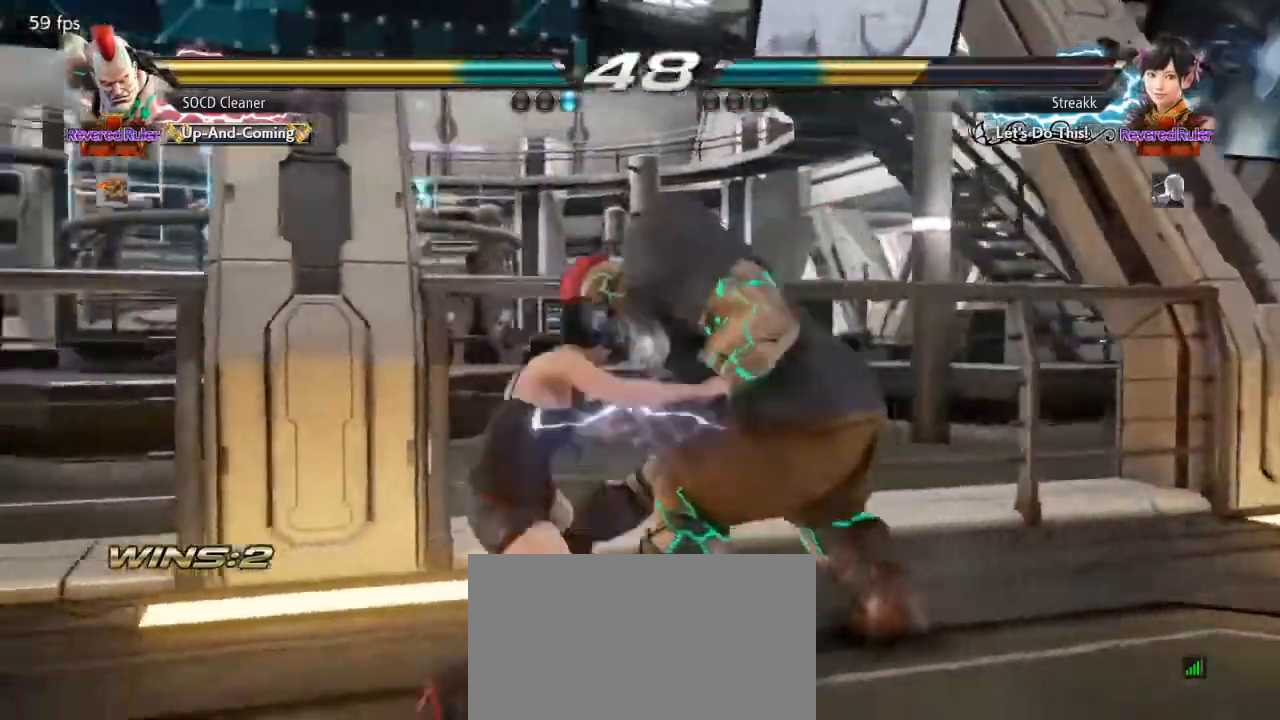
{"buttons": ["DPAD_DOWN", "DPAD_RIGHT"], "events": [[67, "DPAD_RIGHT", "down"], [367, "DPAD_DOWN", "down"]]}
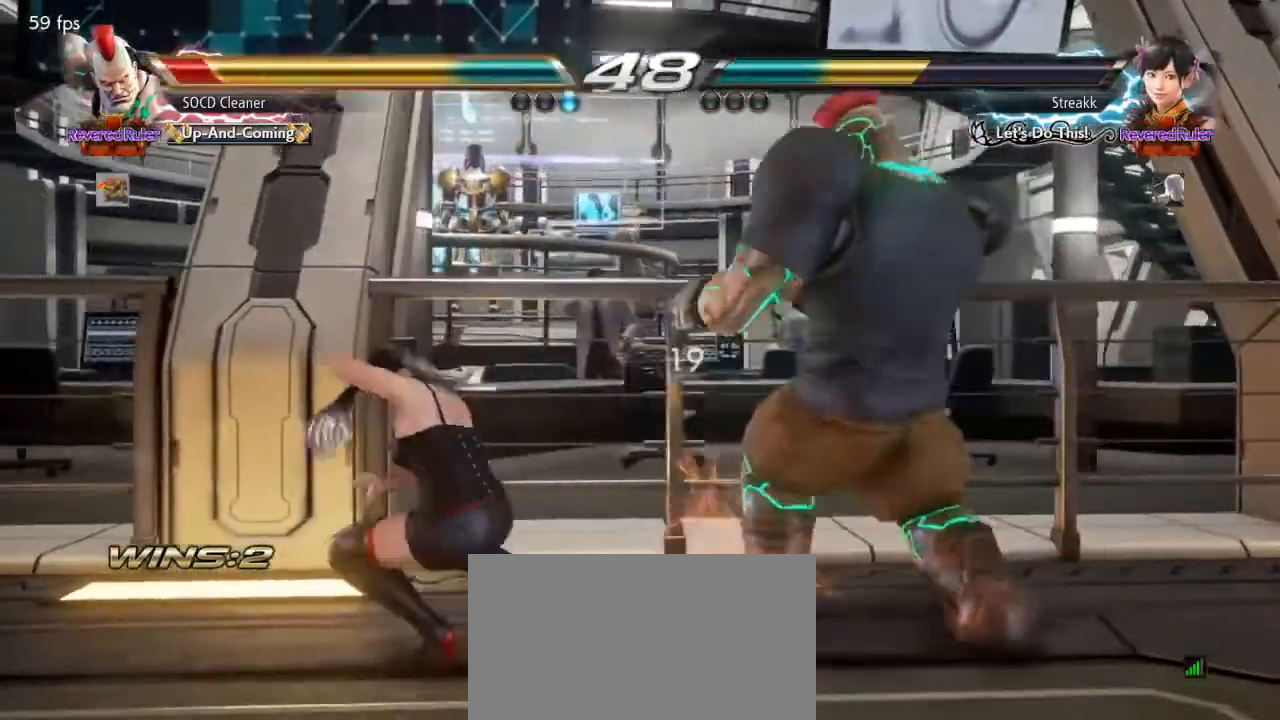
{"buttons": ["DPAD_RIGHT"], "events": [[67, "DPAD_DOWN", "up"], [67, "DPAD_RIGHT", "up"], [167, "DPAD_RIGHT", "down"], [233, "DPAD_RIGHT", "up"], [300, "DPAD_RIGHT", "down"]]}
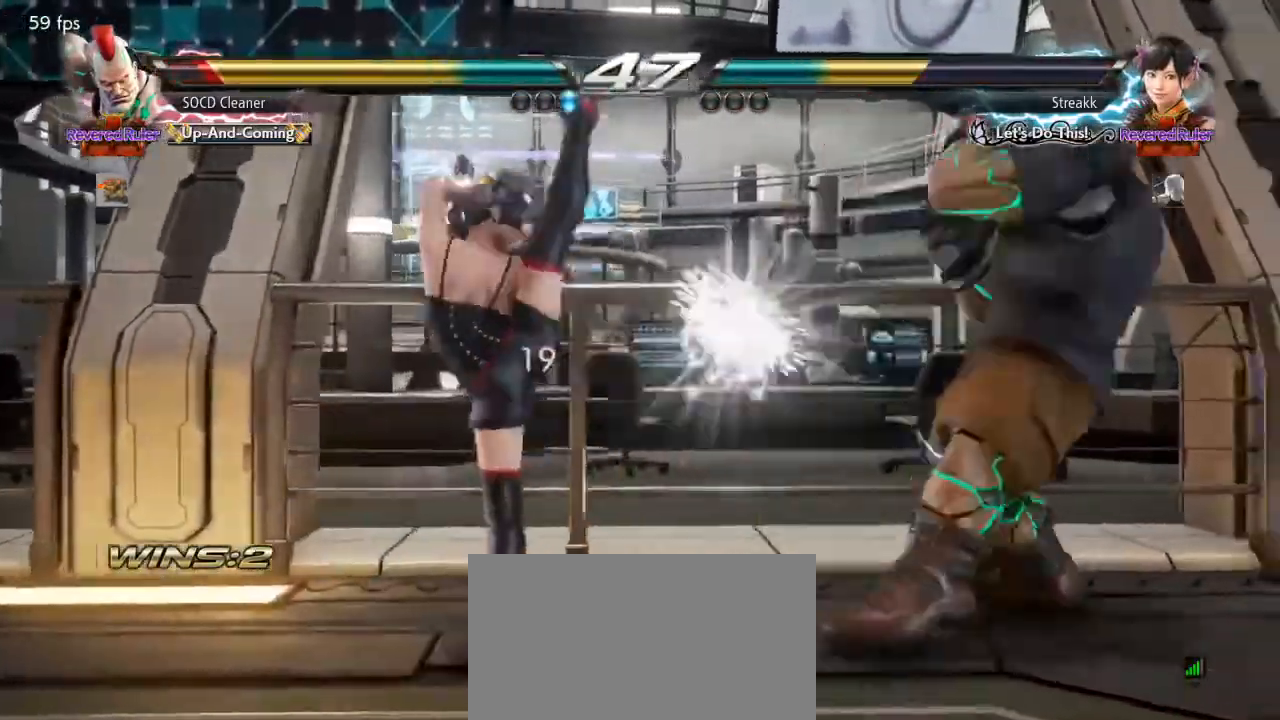
{"buttons": ["DPAD_LEFT"], "events": [[167, "DPAD_RIGHT", "up"], [233, "DPAD_RIGHT", "down"], [300, "DPAD_RIGHT", "up"], [467, "DPAD_LEFT", "down"]]}
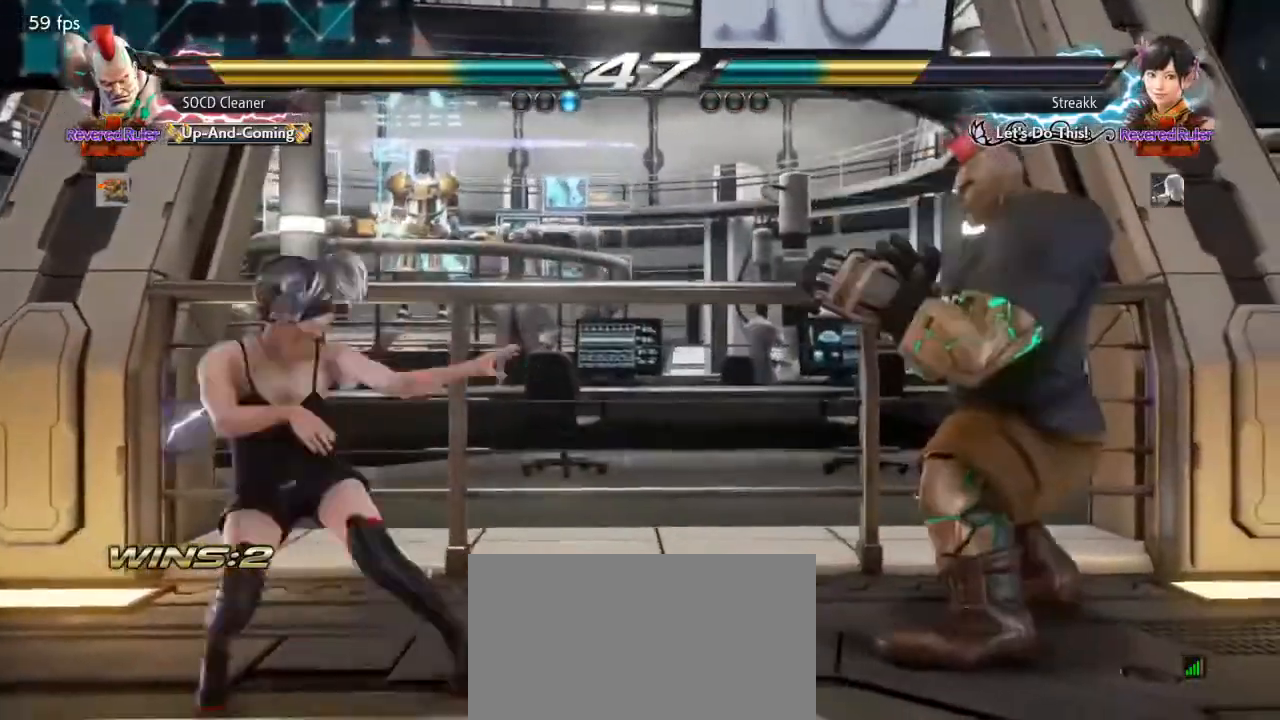
{"buttons": ["SQUARE", "DPAD_RIGHT"], "events": [[33, "DPAD_LEFT", "up"], [100, "DPAD_LEFT", "down"], [267, "SQUARE", "down"], [467, "DPAD_LEFT", "up"], [467, "DPAD_RIGHT", "down"]]}
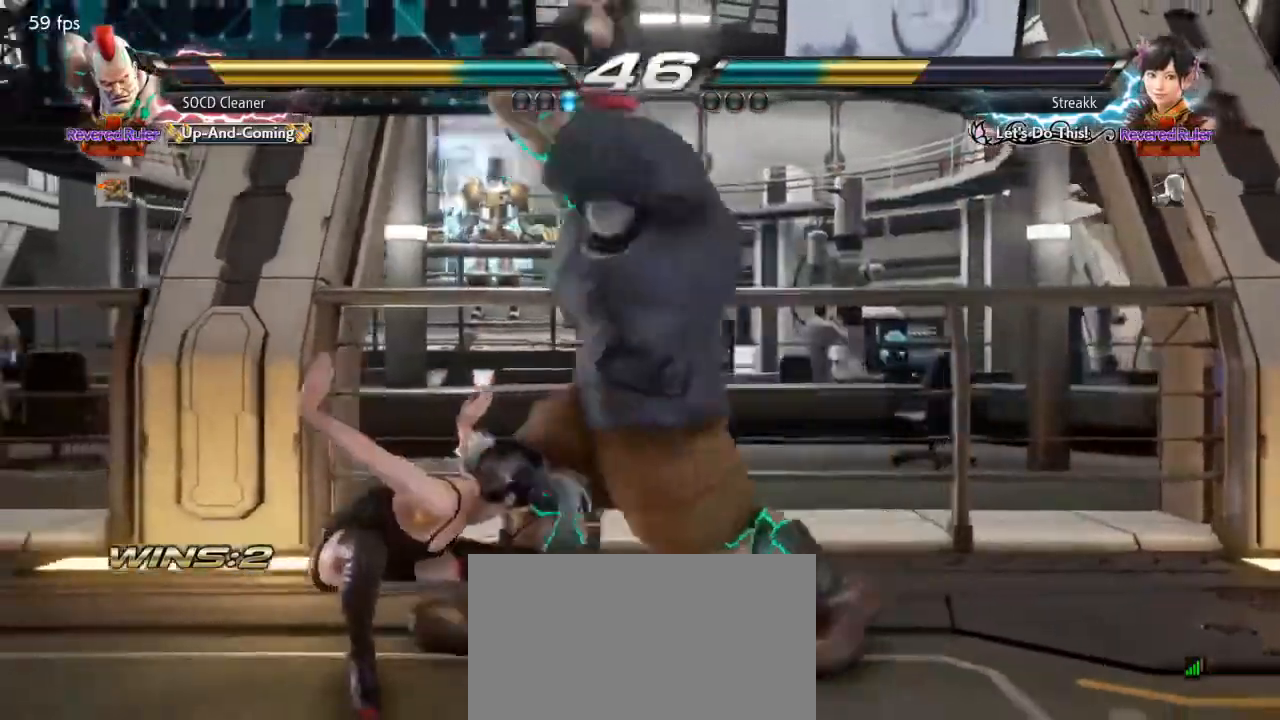
{"buttons": [], "events": [[33, "SQUARE", "up"], [200, "DPAD_RIGHT", "up"]]}
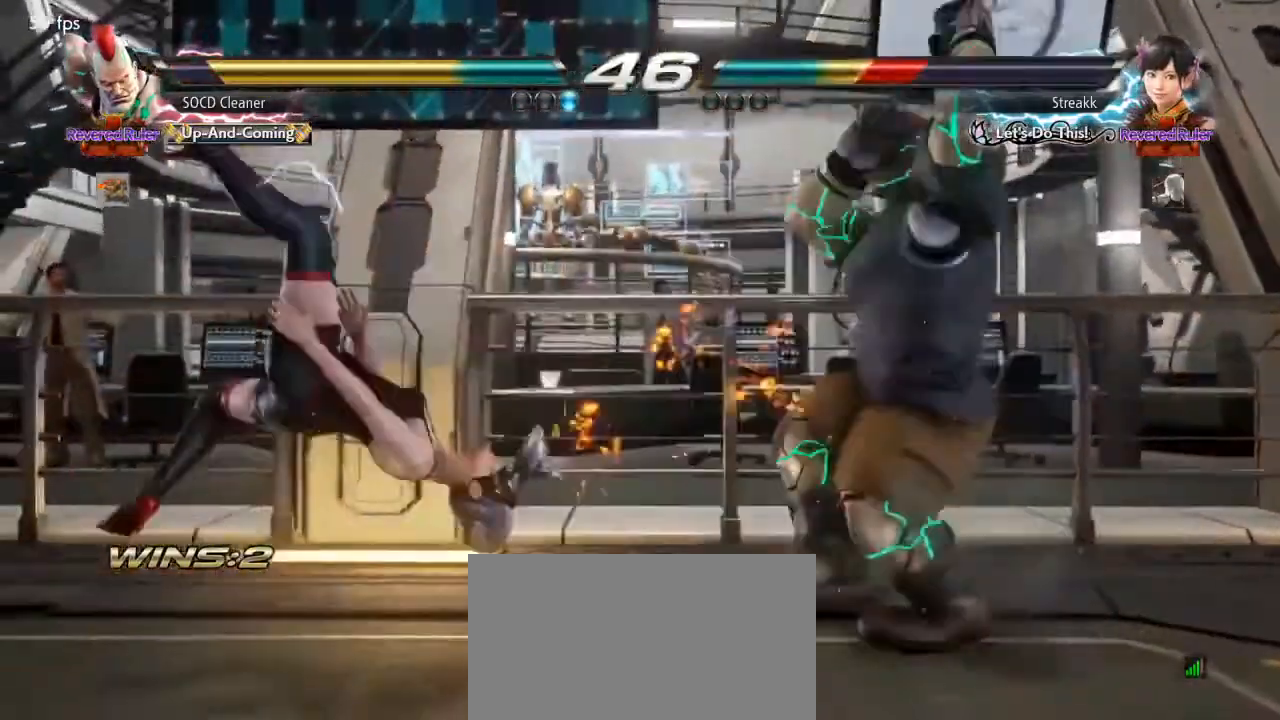
{"buttons": [], "events": [[67, "DPAD_RIGHT", "down"], [100, "DPAD_DOWN", "down"], [100, "DPAD_RIGHT", "up"], [167, "DPAD_DOWN", "up"], [167, "DPAD_LEFT", "down"], [200, "DPAD_LEFT", "up"], [233, "DPAD_DOWN", "down"], [233, "DPAD_LEFT", "down"], [267, "SQUARE", "down"], [467, "DPAD_LEFT", "up"], [500, "DPAD_DOWN", "up"], [500, "SQUARE", "up"]]}
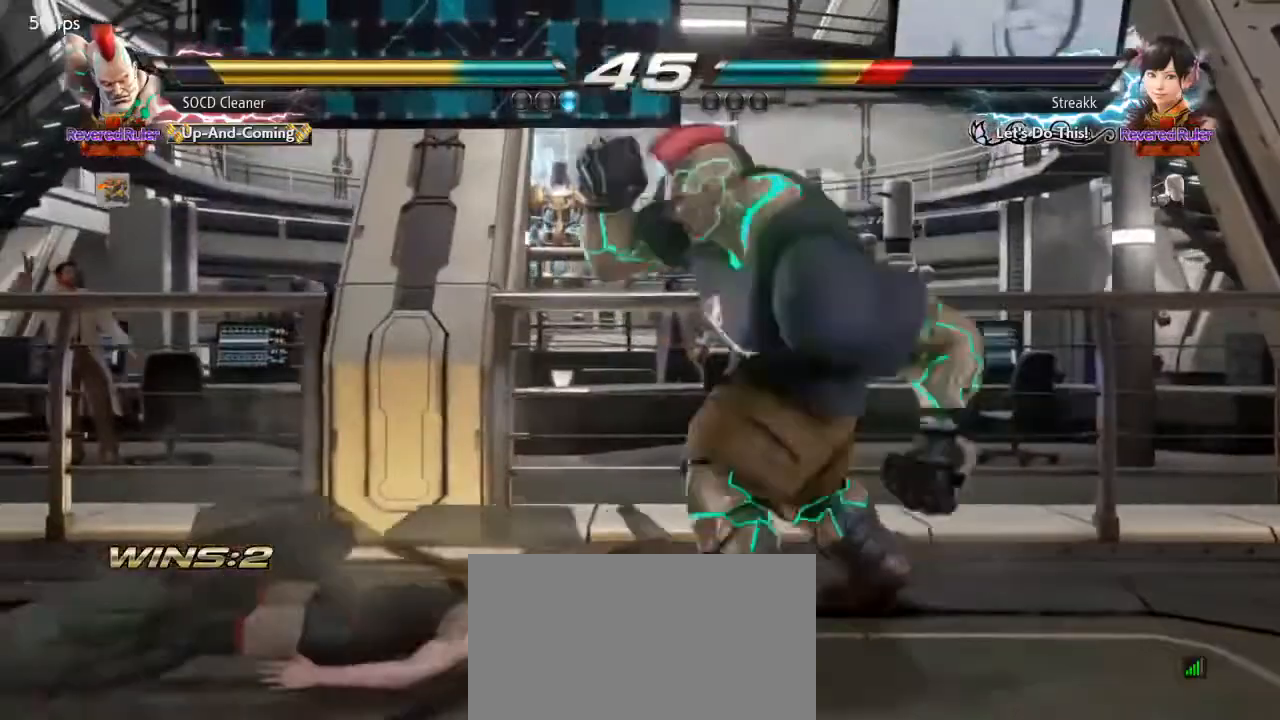
{"buttons": ["DPAD_RIGHT"], "events": [[500, "DPAD_RIGHT", "down"]]}
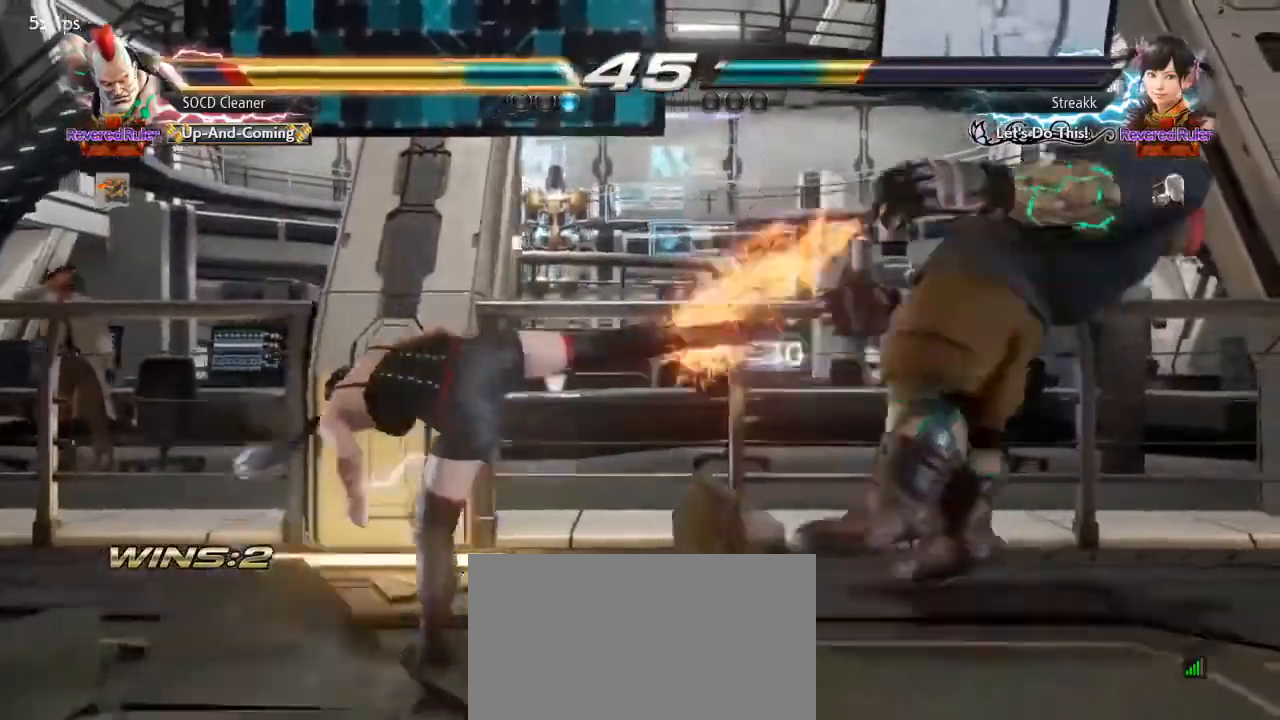
{"buttons": [], "events": [[200, "DPAD_RIGHT", "up"]]}
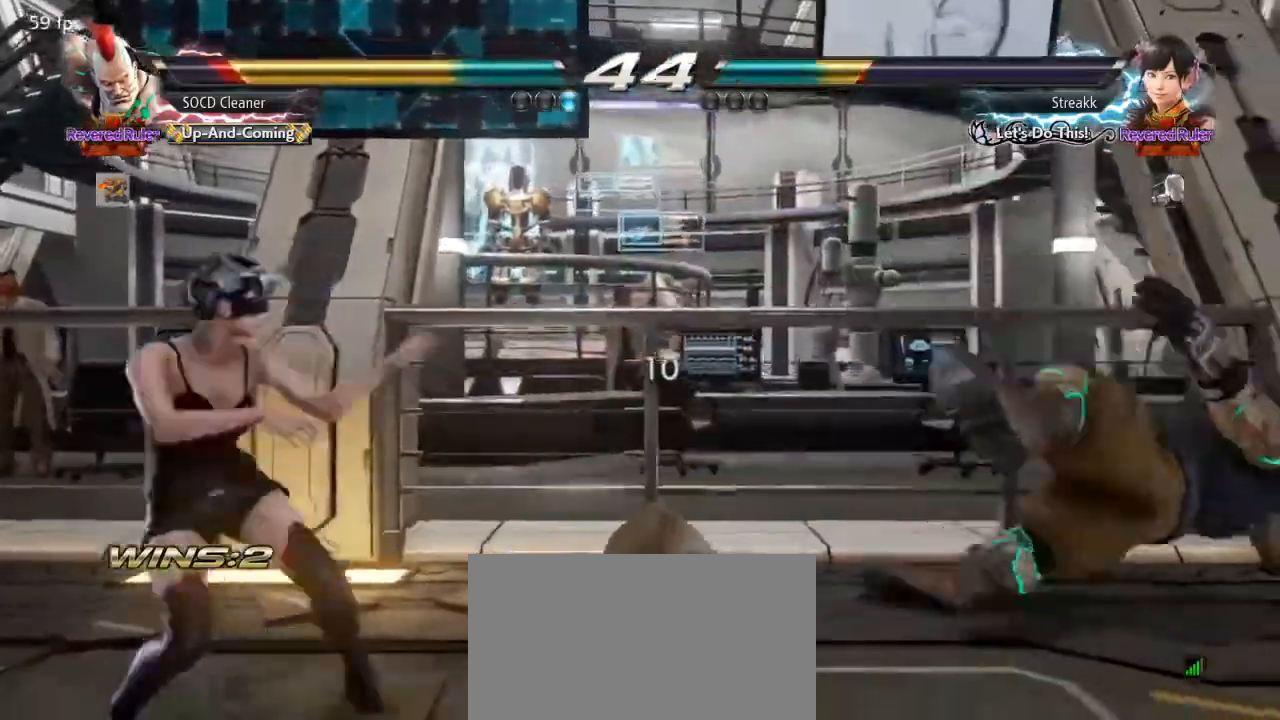
{"buttons": ["DPAD_RIGHT"], "events": [[133, "DPAD_DOWN", "down"], [133, "DPAD_RIGHT", "down"], [167, "SQUARE", "down"], [167, "TRIANGLE", "down"], [367, "DPAD_DOWN", "up"], [400, "DPAD_RIGHT", "up"], [400, "SQUARE", "up"], [433, "TRIANGLE", "up"], [467, "DPAD_RIGHT", "down"]]}
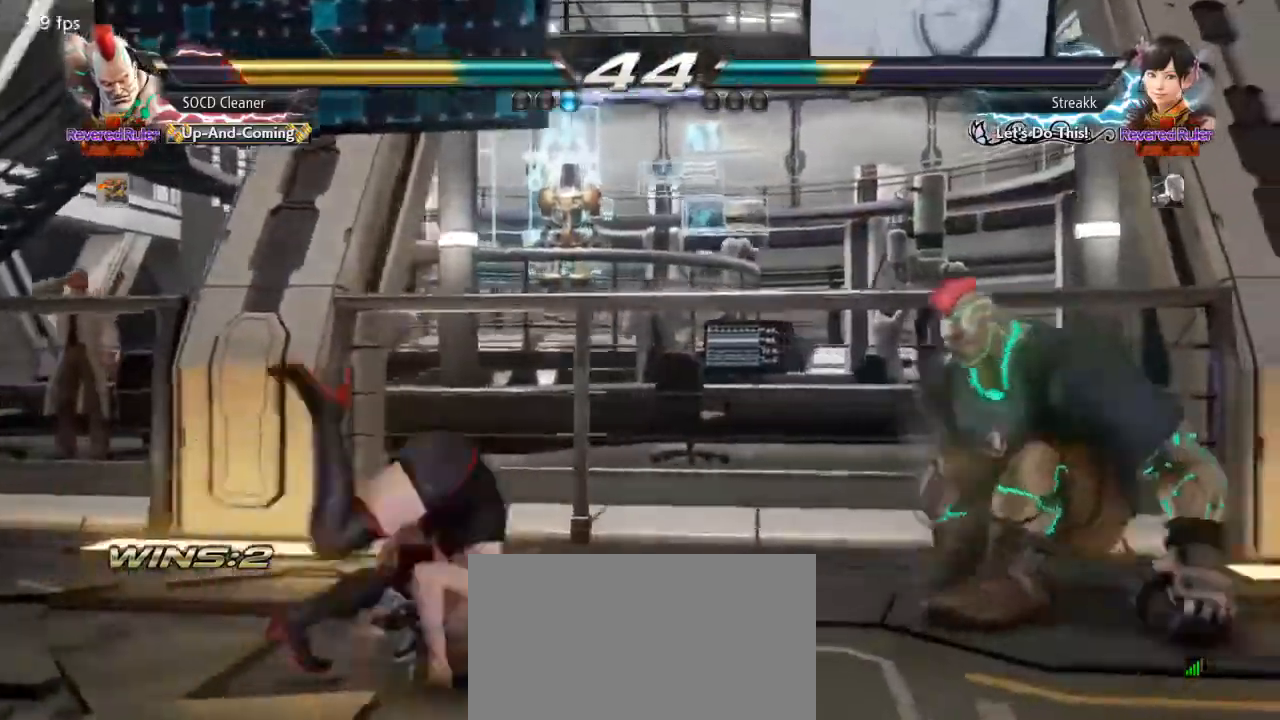
{"buttons": ["DPAD_RIGHT"], "events": [[33, "DPAD_RIGHT", "up"], [100, "DPAD_RIGHT", "down"], [233, "DPAD_RIGHT", "up"], [267, "DPAD_RIGHT", "down"], [333, "DPAD_RIGHT", "up"], [400, "DPAD_RIGHT", "down"]]}
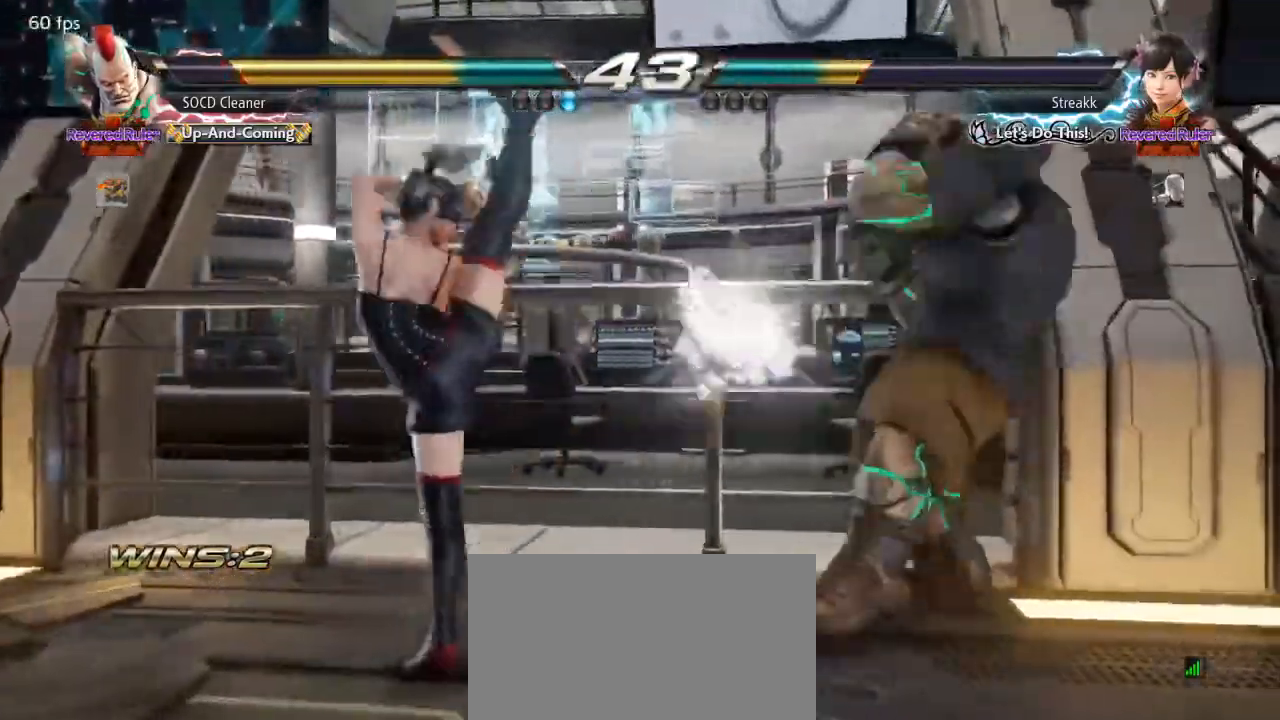
{"buttons": ["DPAD_DOWN"], "events": [[200, "DPAD_RIGHT", "up"], [267, "DPAD_RIGHT", "down"], [333, "DPAD_RIGHT", "up"], [400, "DPAD_RIGHT", "down"], [433, "DPAD_RIGHT", "up"], [467, "DPAD_DOWN", "down"]]}
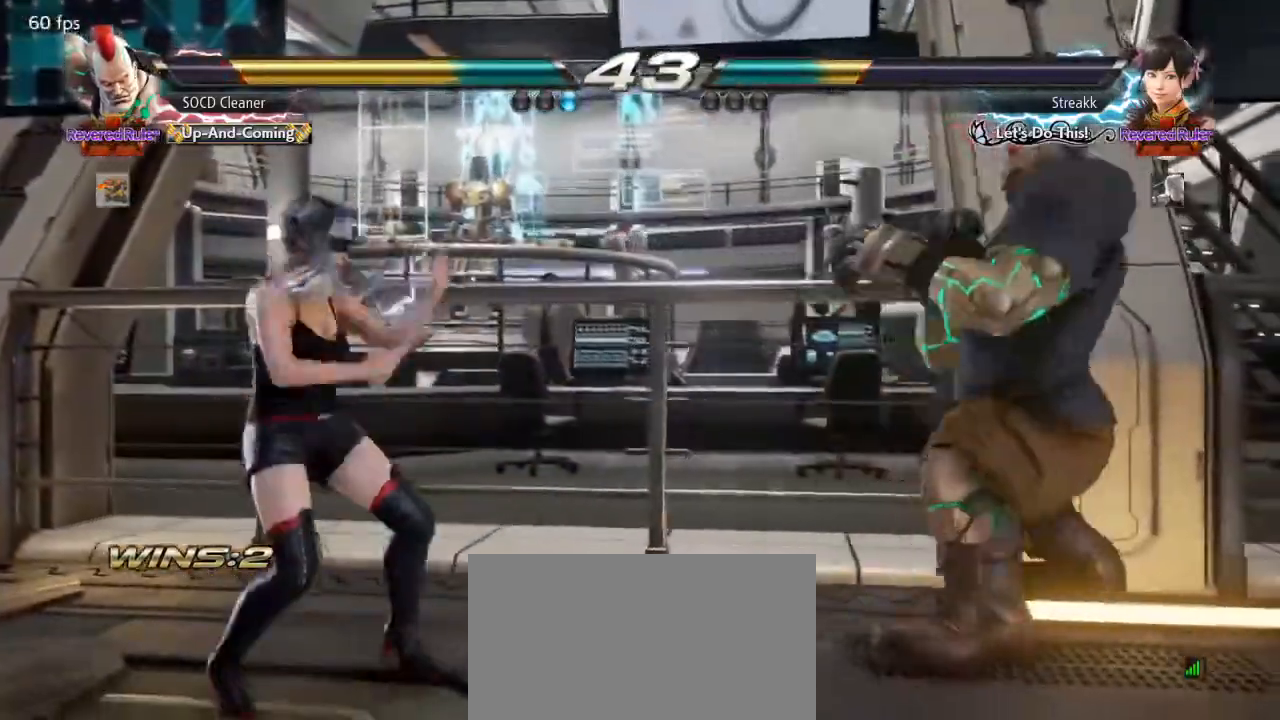
{"buttons": ["DPAD_DOWN"], "events": [[33, "DPAD_DOWN", "up"], [100, "DPAD_DOWN", "down"], [167, "DPAD_DOWN", "up"], [233, "DPAD_RIGHT", "down"], [267, "DPAD_RIGHT", "up"], [333, "DPAD_RIGHT", "down"], [433, "DPAD_RIGHT", "up"], [500, "DPAD_DOWN", "down"]]}
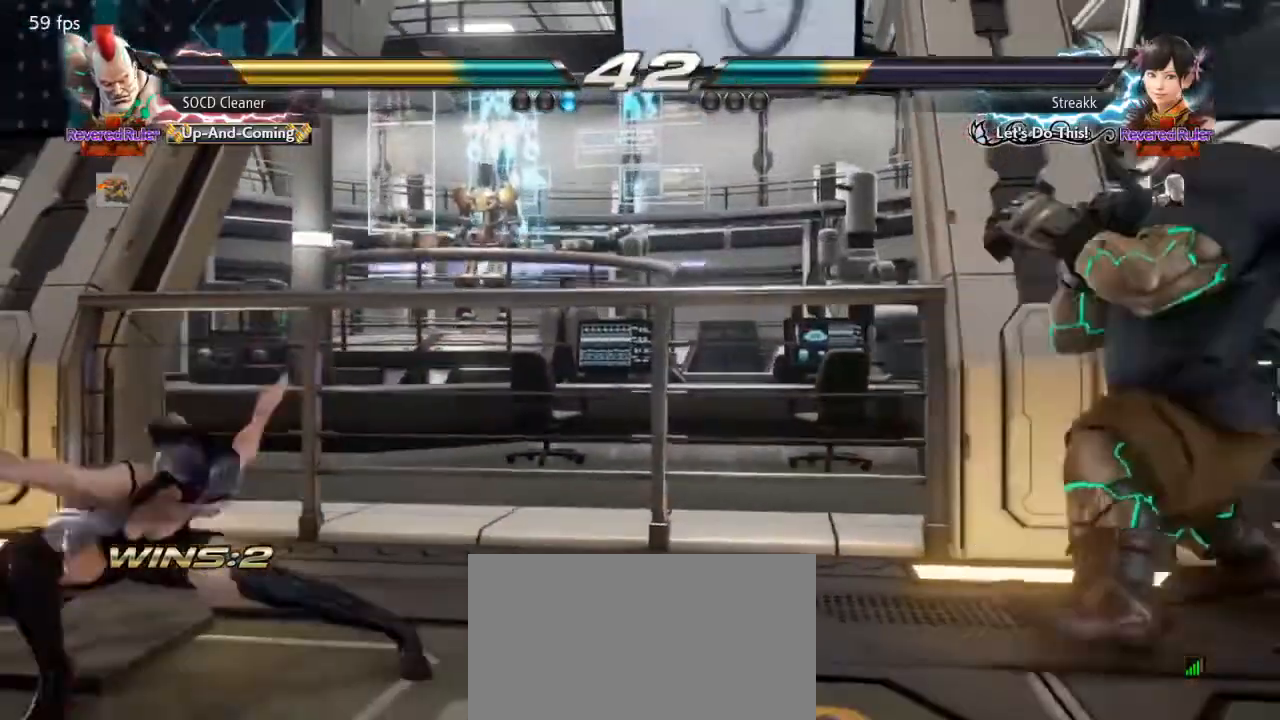
{"buttons": ["DPAD_LEFT"], "events": [[33, "DPAD_DOWN", "up"], [67, "DPAD_RIGHT", "down"], [100, "DPAD_RIGHT", "up"], [200, "DPAD_RIGHT", "down"], [233, "DPAD_RIGHT", "up"], [367, "DPAD_LEFT", "down"], [433, "DPAD_LEFT", "up"], [500, "DPAD_LEFT", "down"]]}
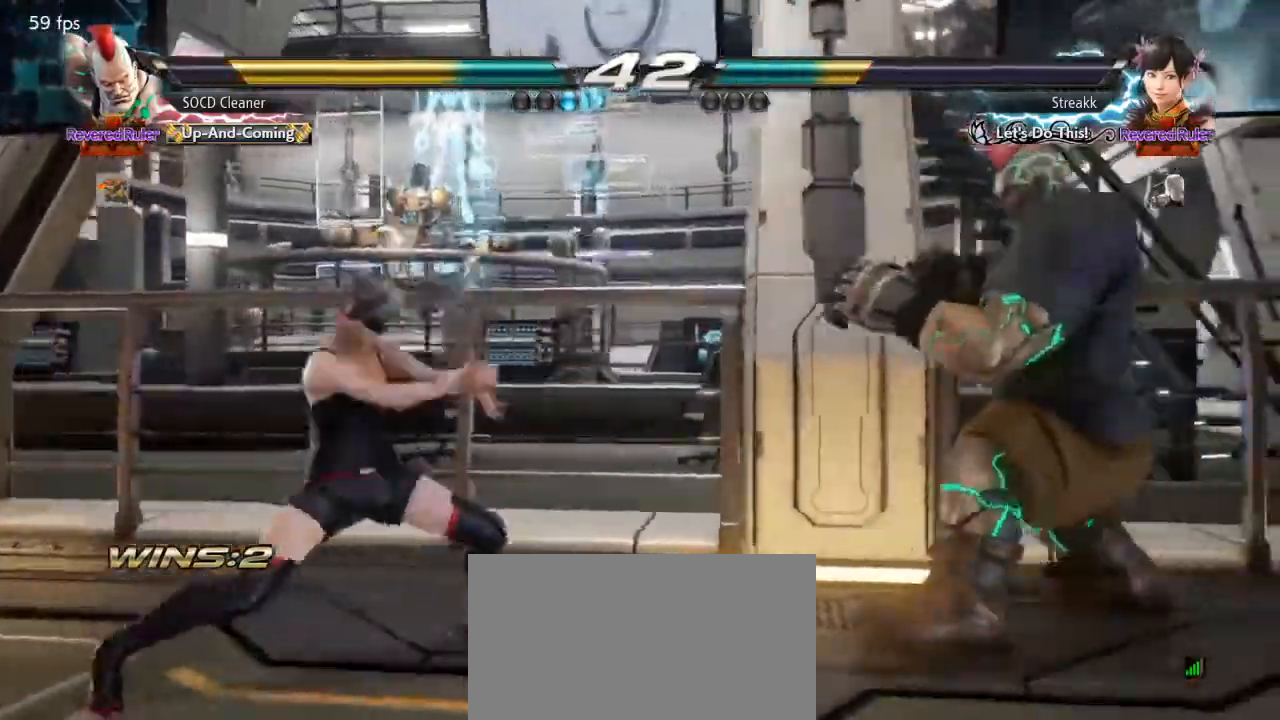
{"buttons": [], "events": [[33, "SQUARE", "down"], [33, "TRIANGLE", "down"], [67, "DPAD_LEFT", "up"], [100, "SQUARE", "up"], [100, "TRIANGLE", "up"], [167, "DPAD_RIGHT", "down"], [267, "DPAD_RIGHT", "up"]]}
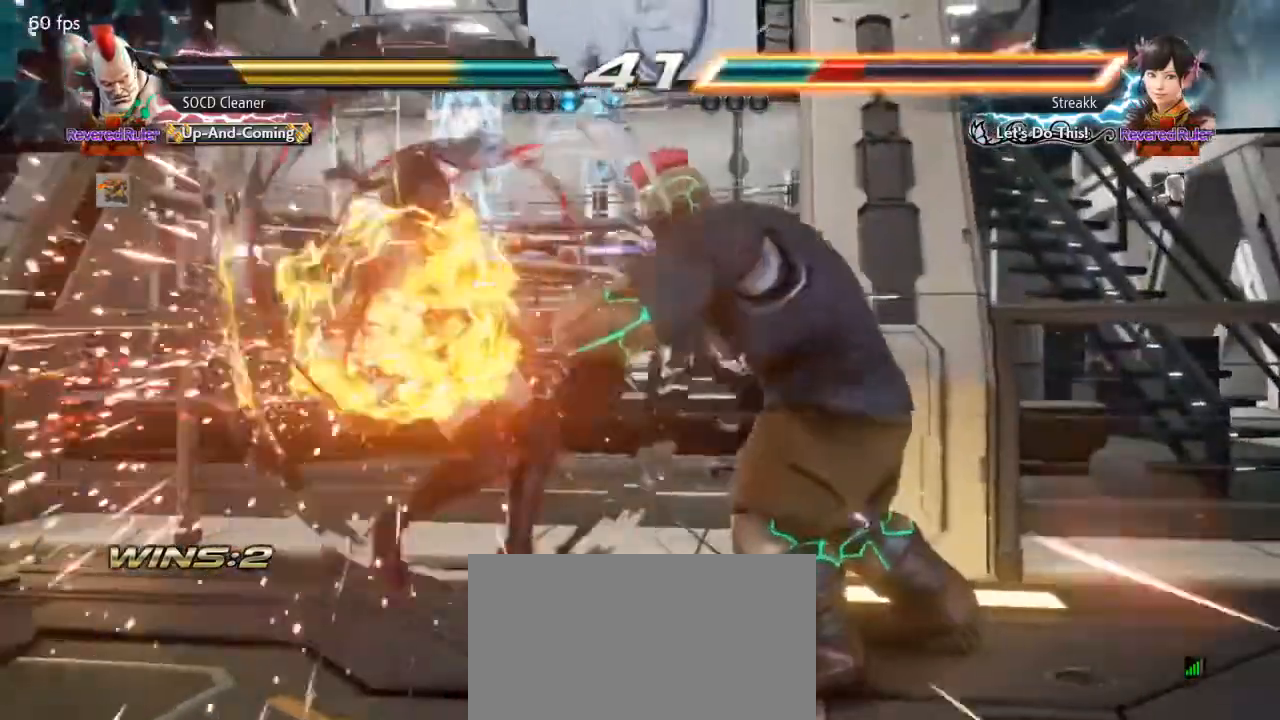
{"buttons": ["TRIANGLE", "DPAD_RIGHT"], "events": [[200, "DPAD_RIGHT", "down"], [300, "CROSS", "down"], [367, "CROSS", "up"], [467, "TRIANGLE", "down"]]}